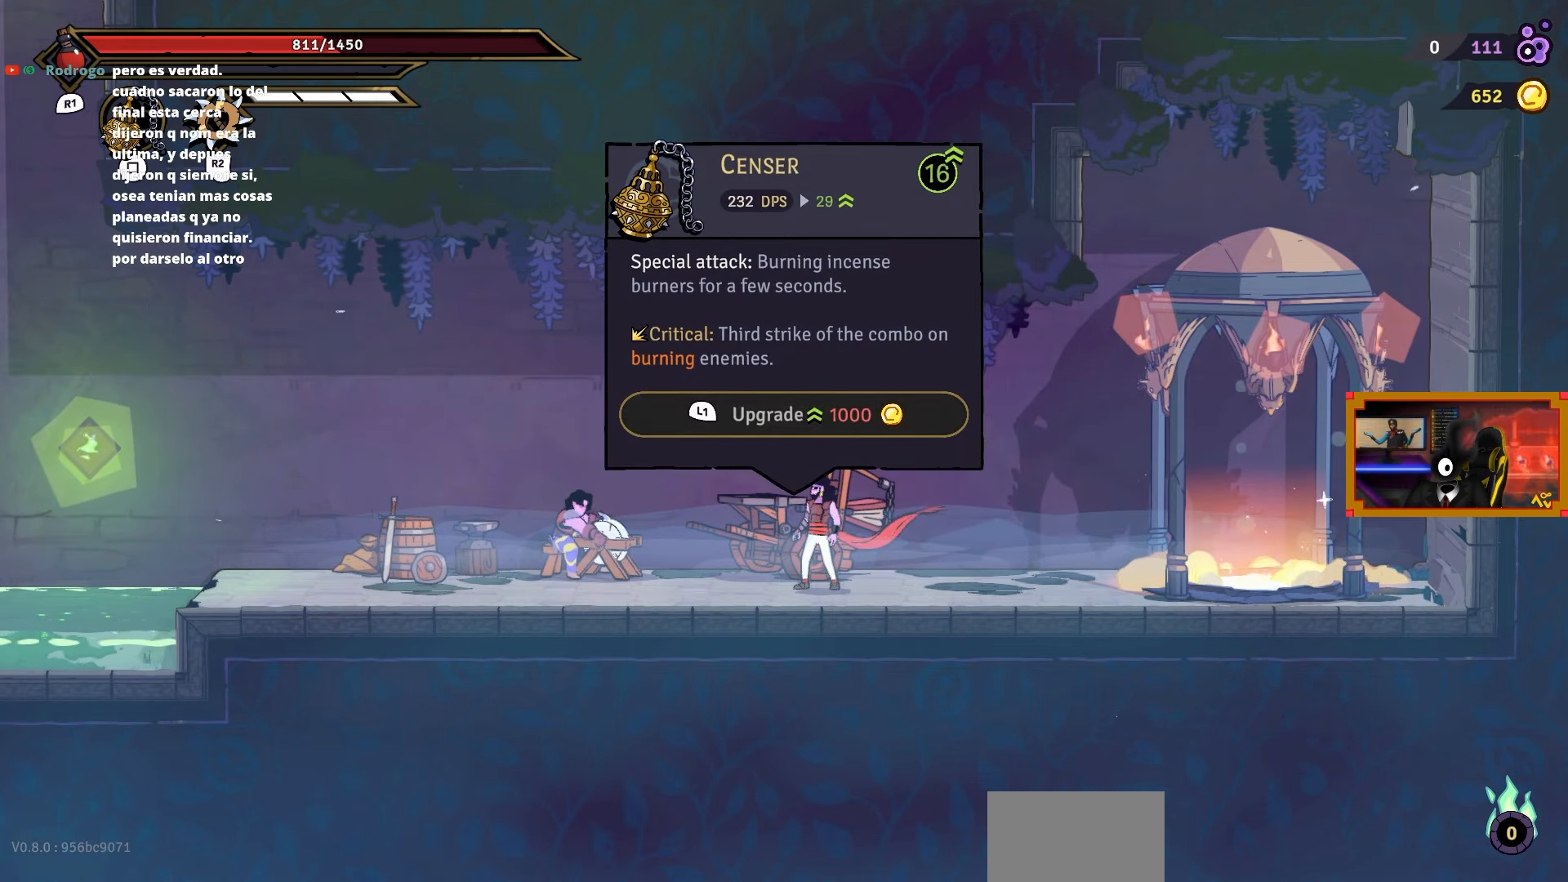
Gameplay with a controller (PlayStation layout); each line is a JSON object with the inputs held at the frame after it. "events" lists button and stick changes between this image and that frame as [ms after this image, input, new state], when the widget could be followed in between. Not read: left_stick.
{"buttons": [], "right_stick": "center", "events": []}
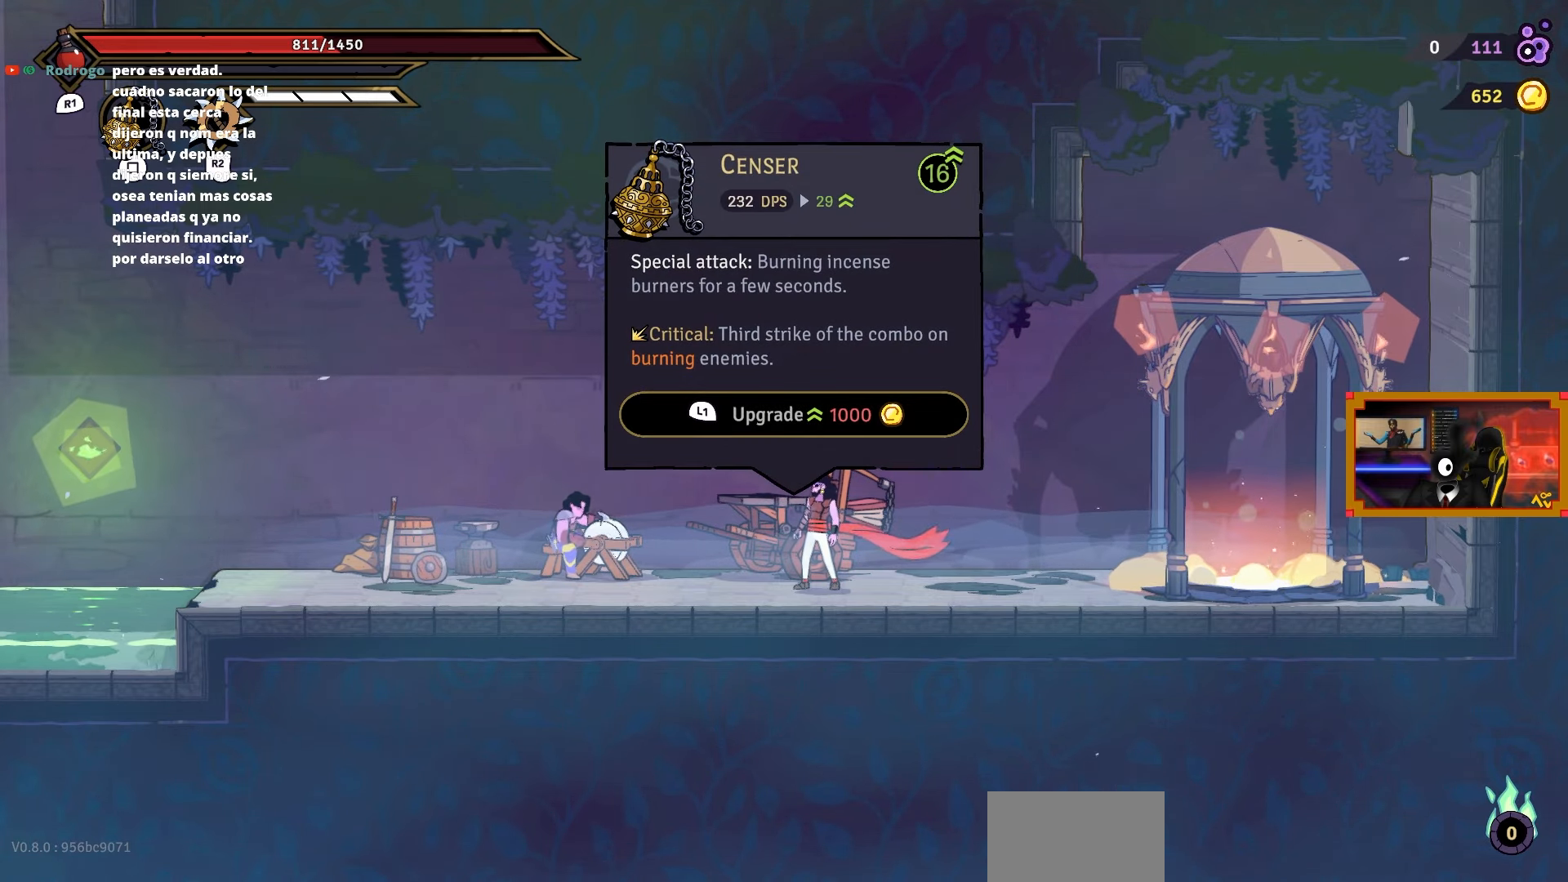
{"buttons": [], "right_stick": "center", "events": []}
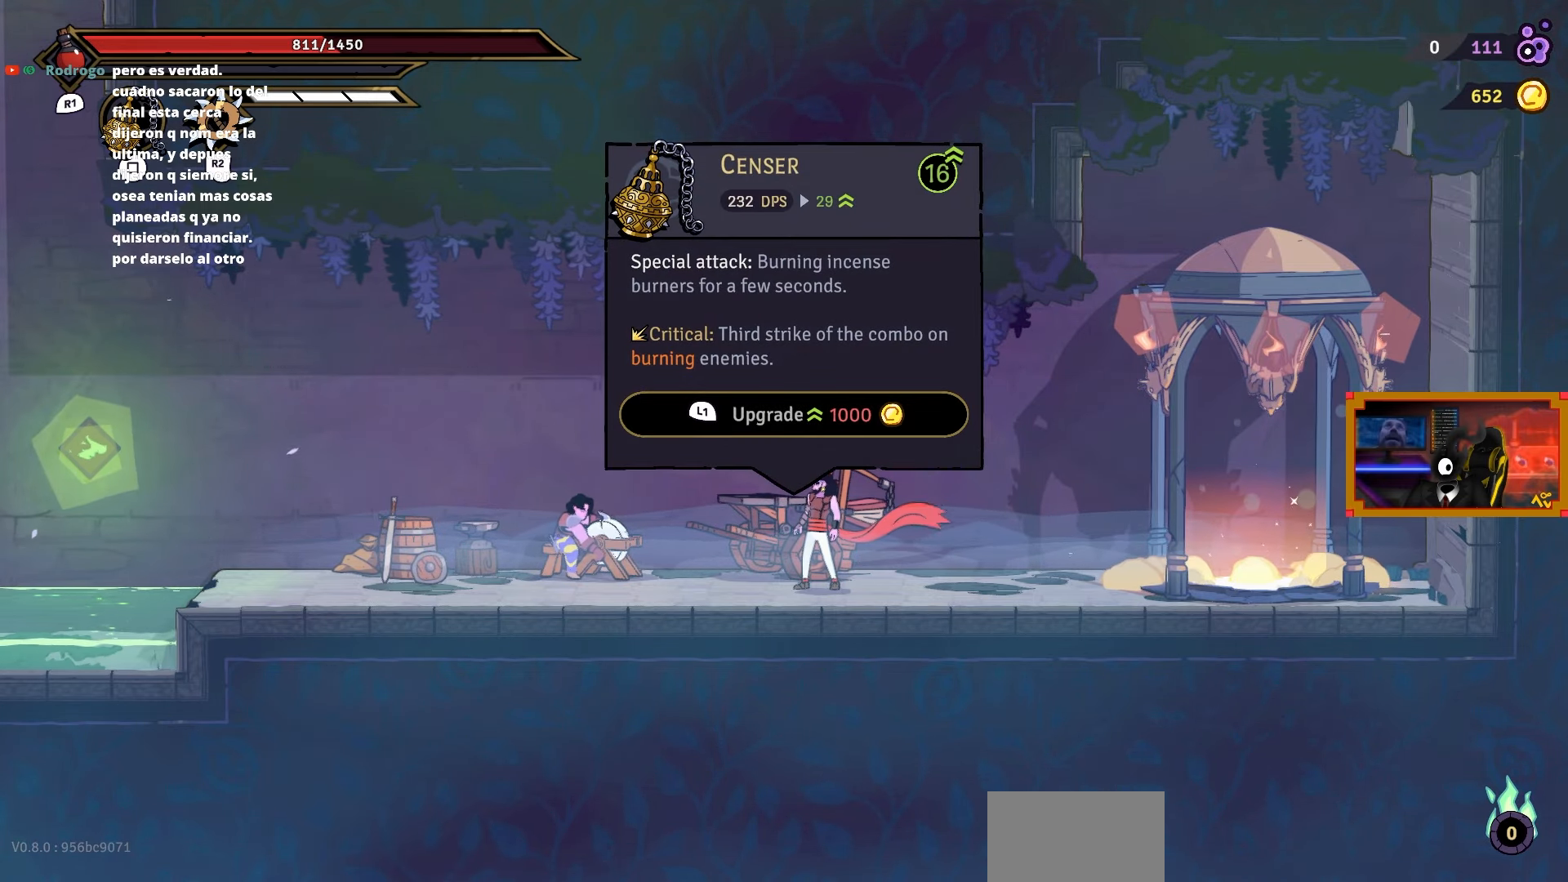
{"buttons": ["DPAD_RIGHT"], "right_stick": "center", "events": [[450, "DPAD_RIGHT", "down"]]}
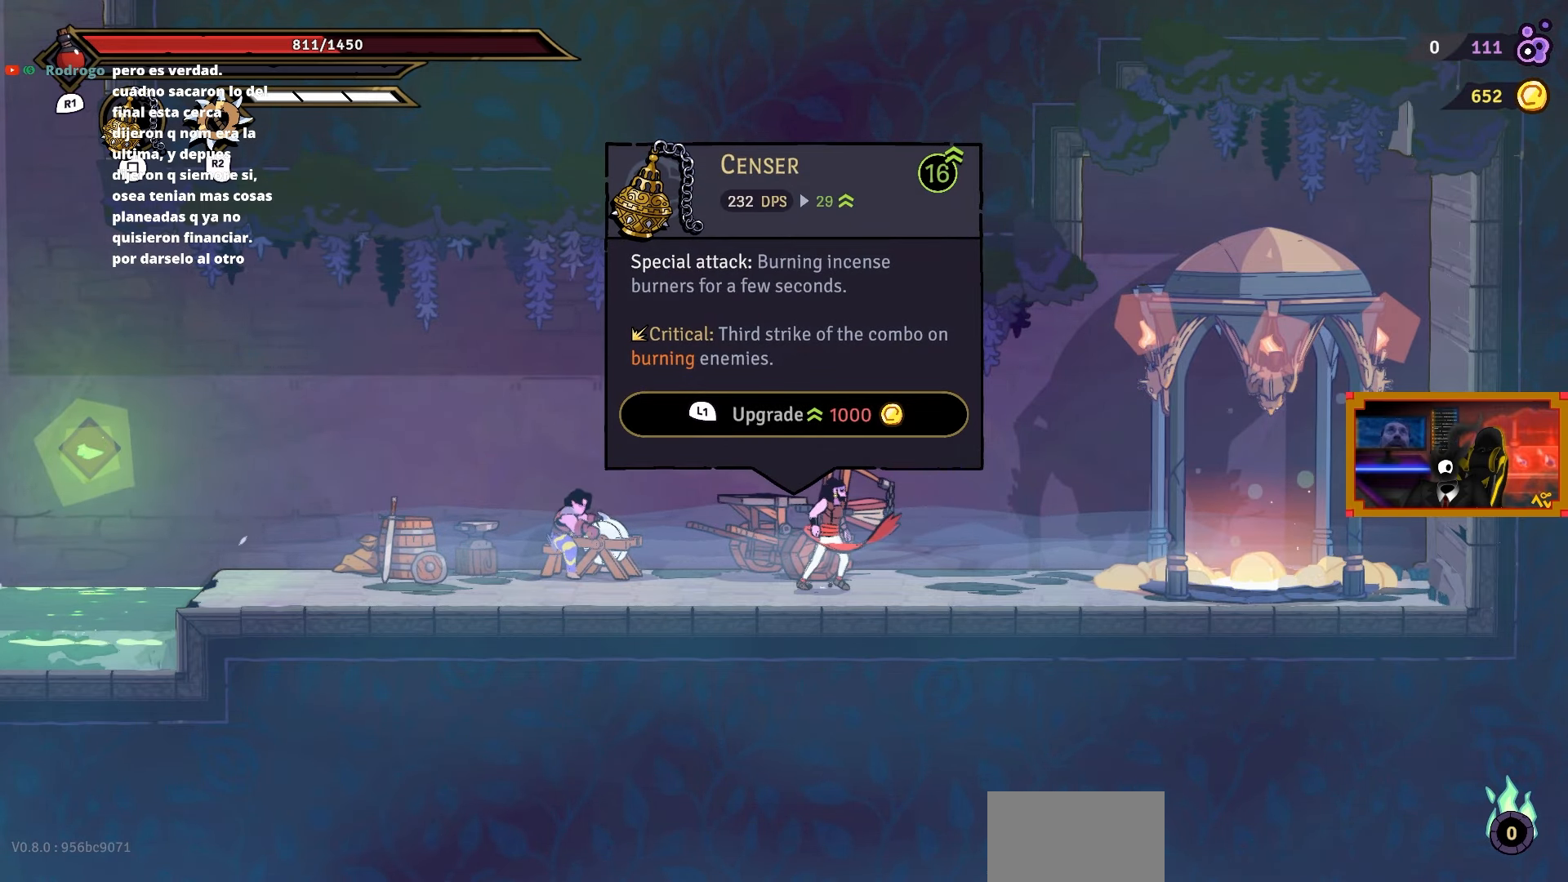
{"buttons": ["DPAD_RIGHT"], "right_stick": "center", "events": []}
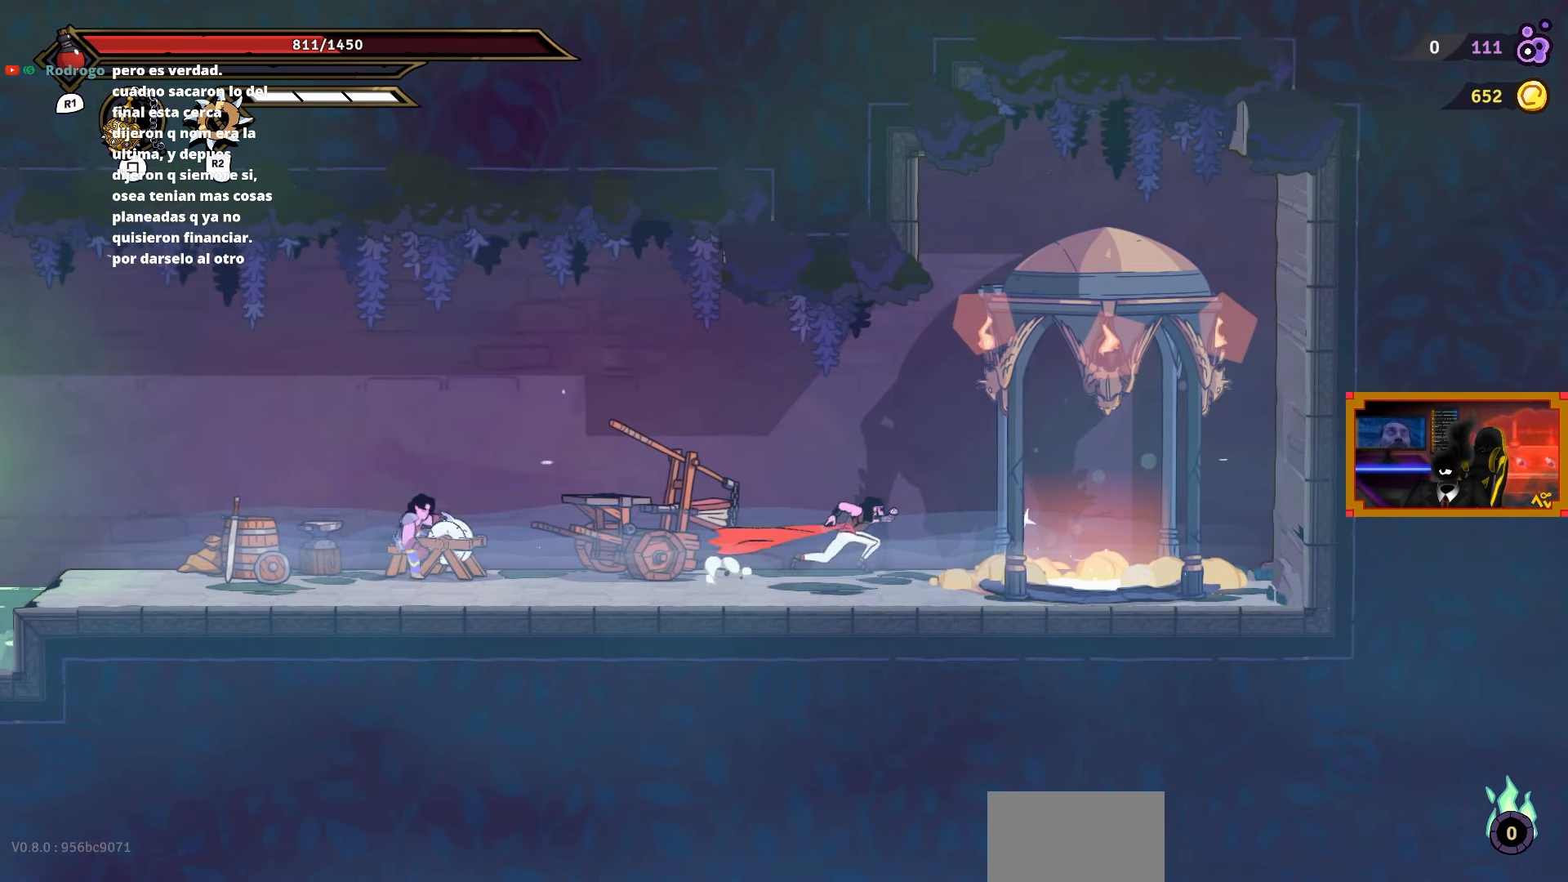
{"buttons": [], "right_stick": "center", "events": [[483, "DPAD_RIGHT", "up"]]}
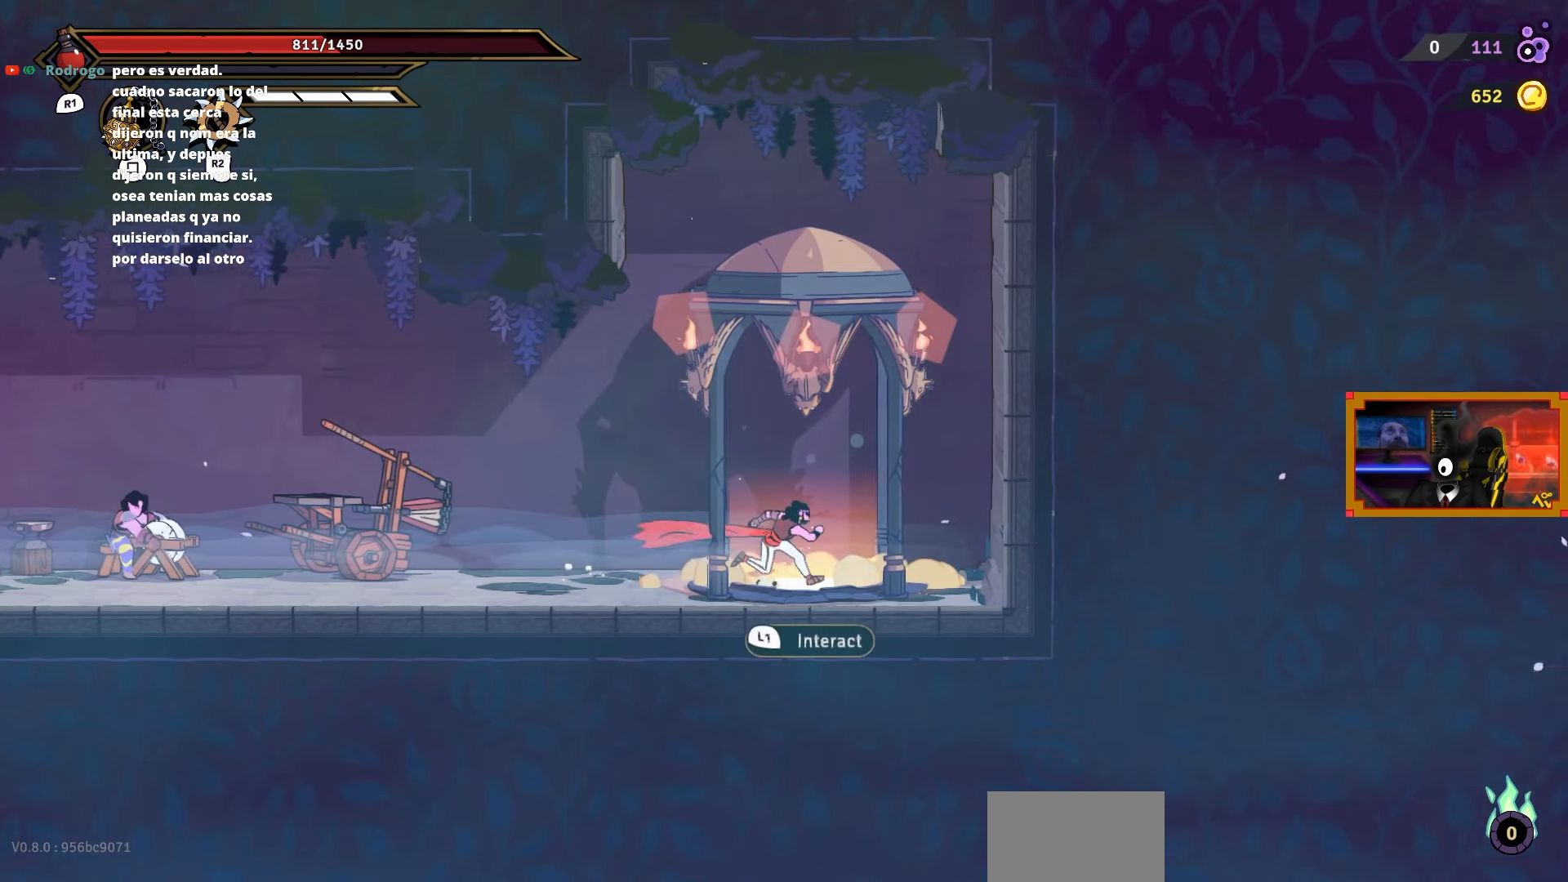
{"buttons": [], "right_stick": "center", "events": [[117, "L1", "down"], [217, "L1", "up"]]}
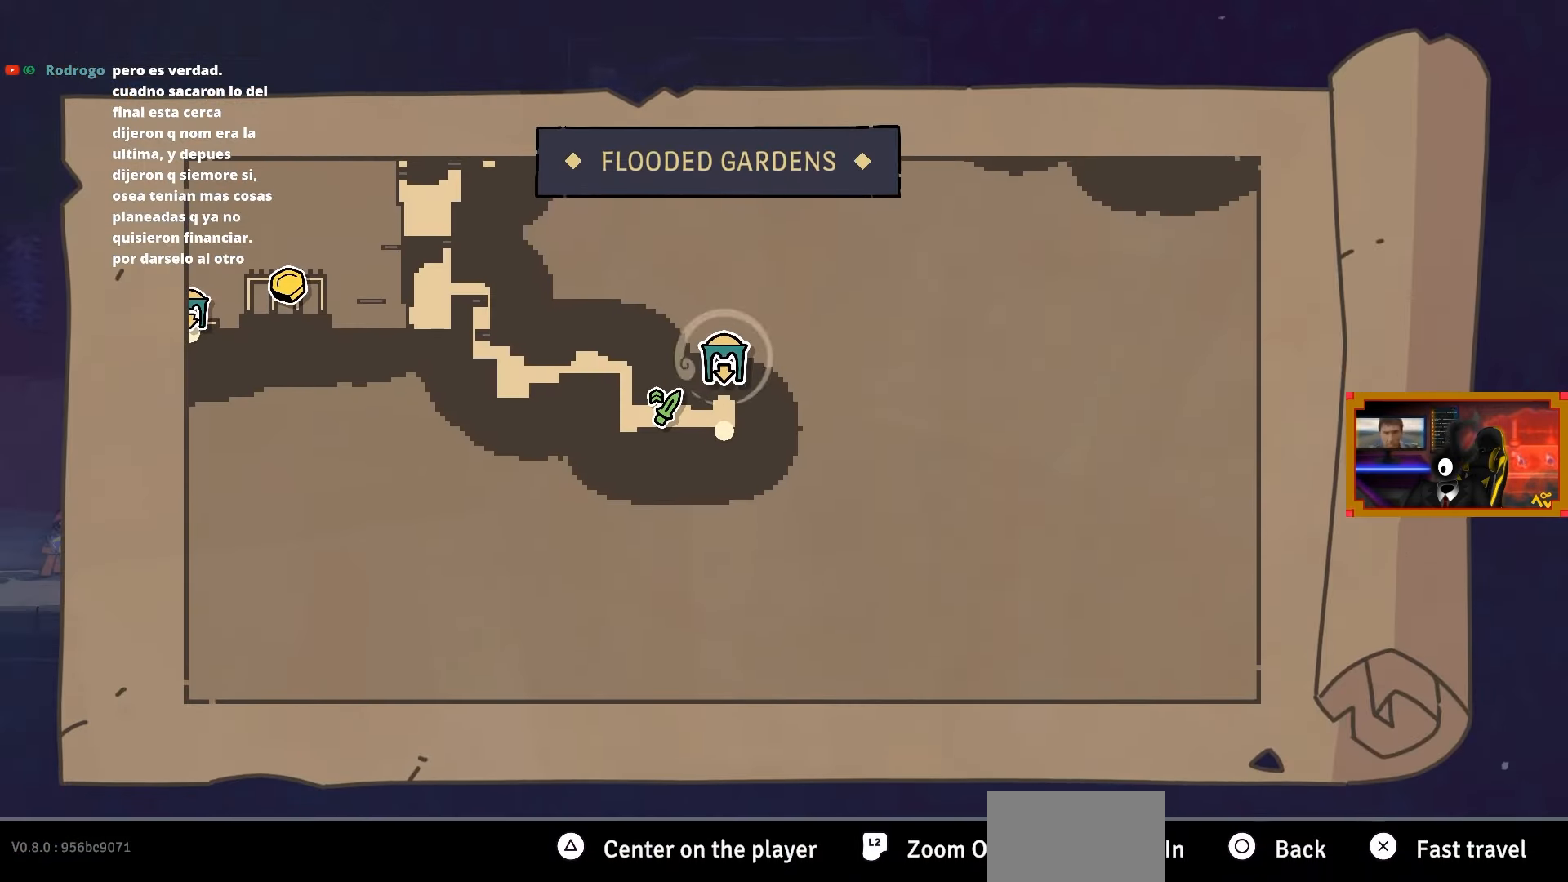
{"buttons": [], "right_stick": "center", "events": []}
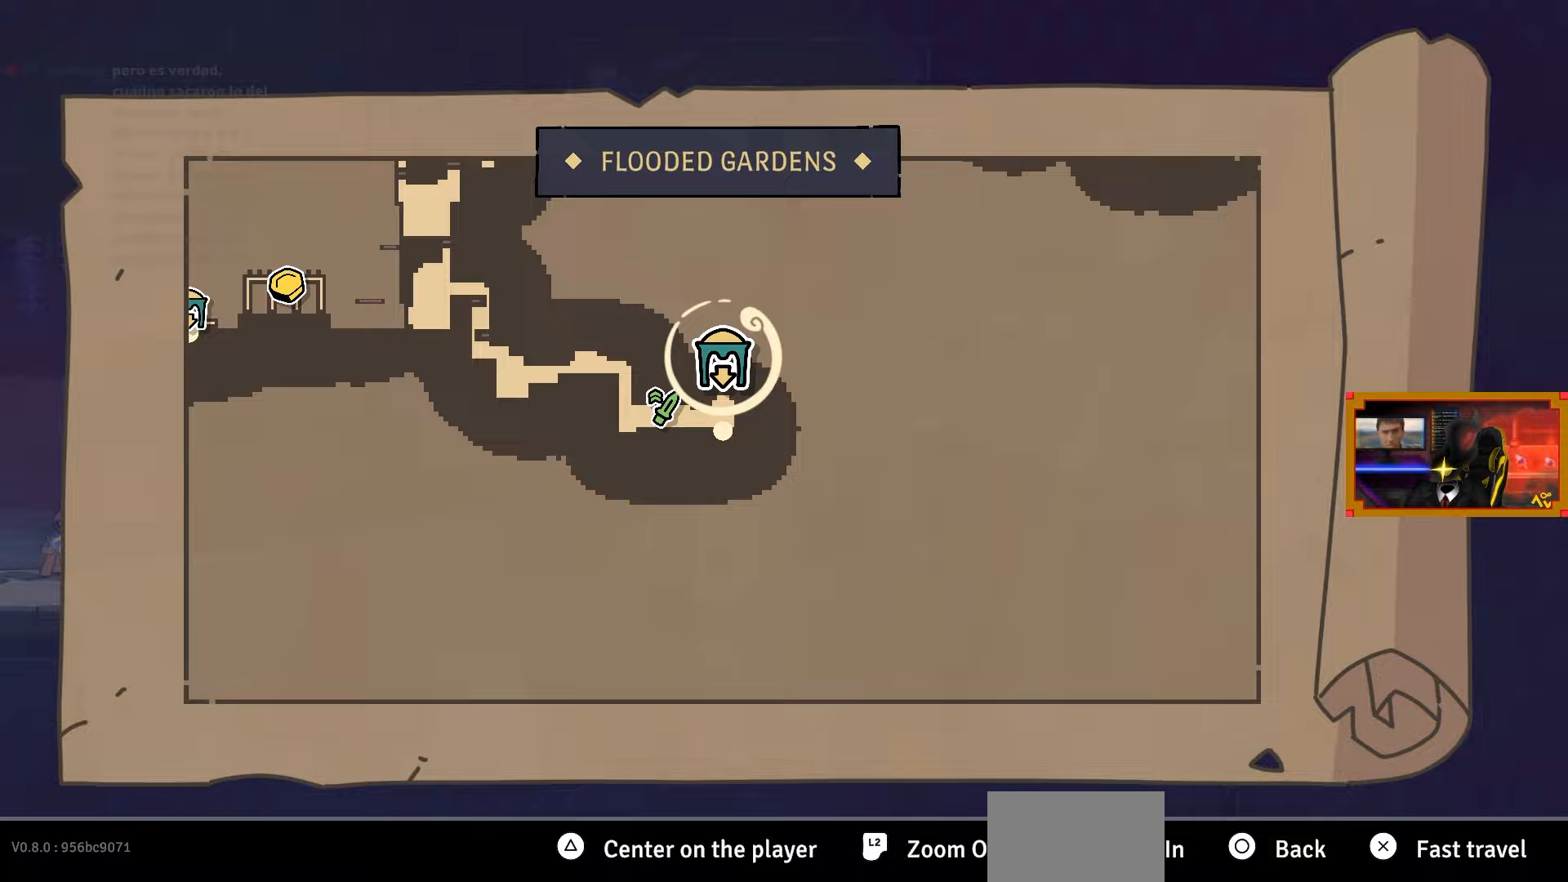
{"buttons": [], "right_stick": "center", "events": []}
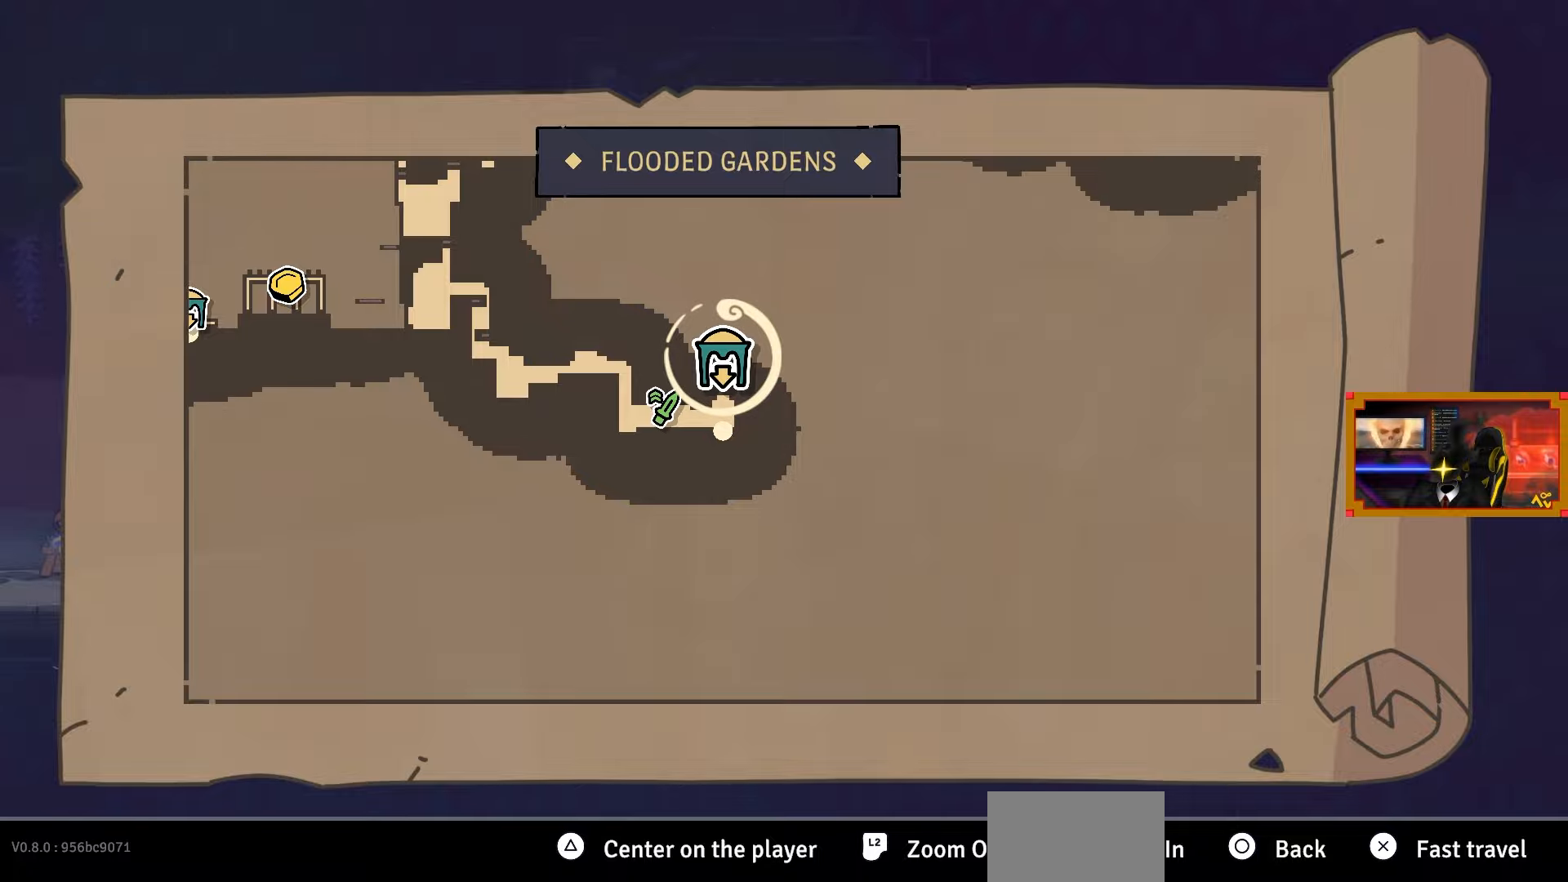
{"buttons": [], "right_stick": "center", "events": [[33, "DPAD_LEFT", "down"], [150, "DPAD_LEFT", "up"], [150, "DPAD_RIGHT", "down"], [183, "DPAD_RIGHT", "up"], [317, "DPAD_RIGHT", "down"], [467, "DPAD_RIGHT", "up"]]}
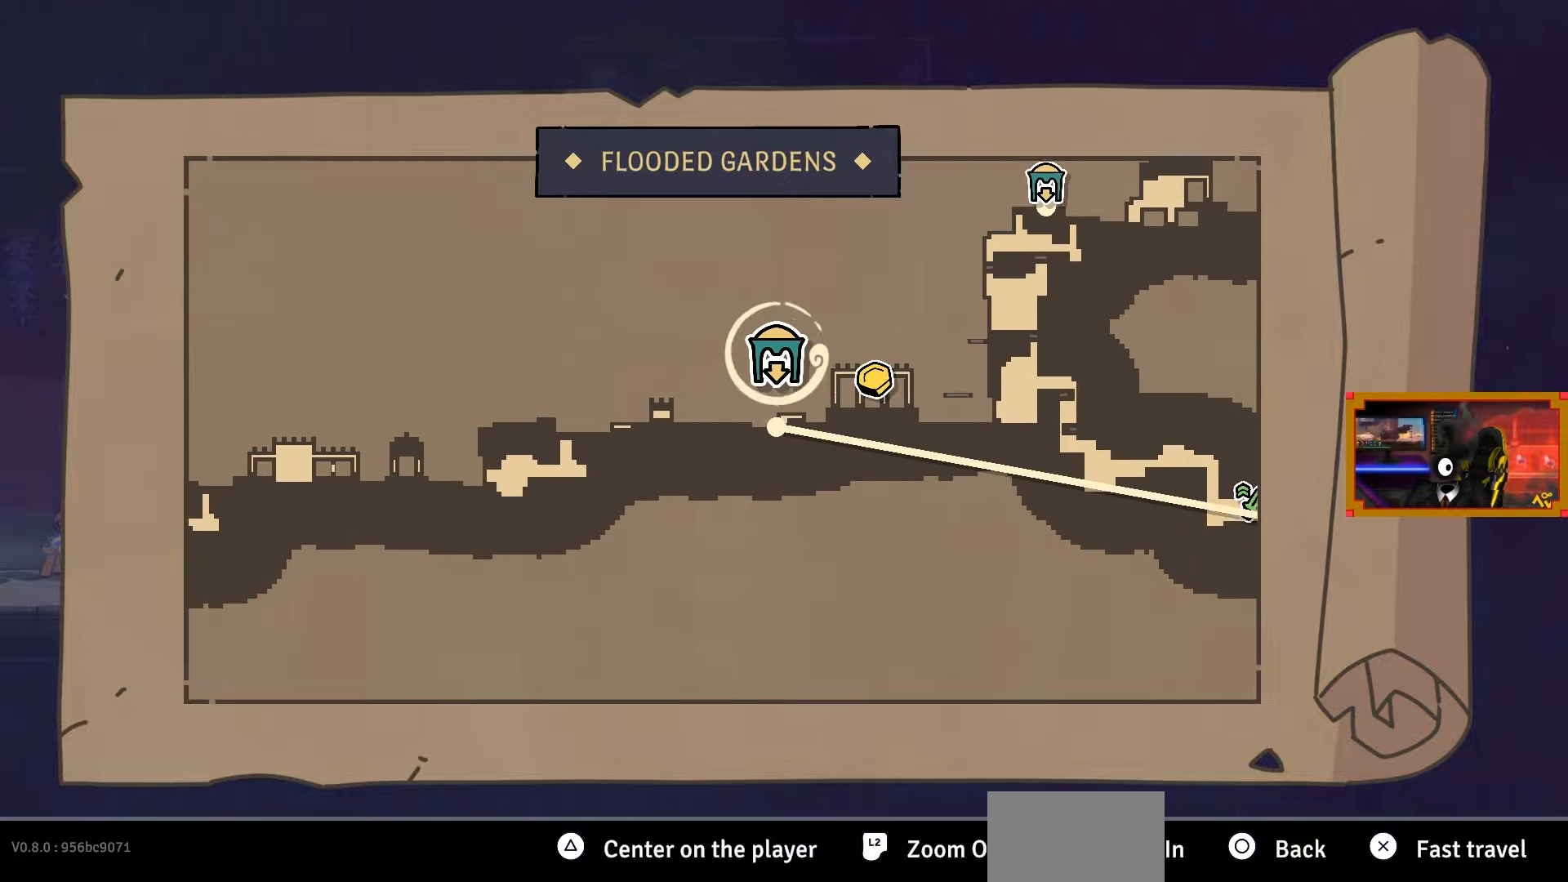
{"buttons": ["DPAD_UP"], "right_stick": "center", "events": [[150, "DPAD_RIGHT", "down"], [150, "DPAD_UP", "down"], [217, "DPAD_UP", "up"], [317, "DPAD_RIGHT", "up"], [417, "DPAD_UP", "down"]]}
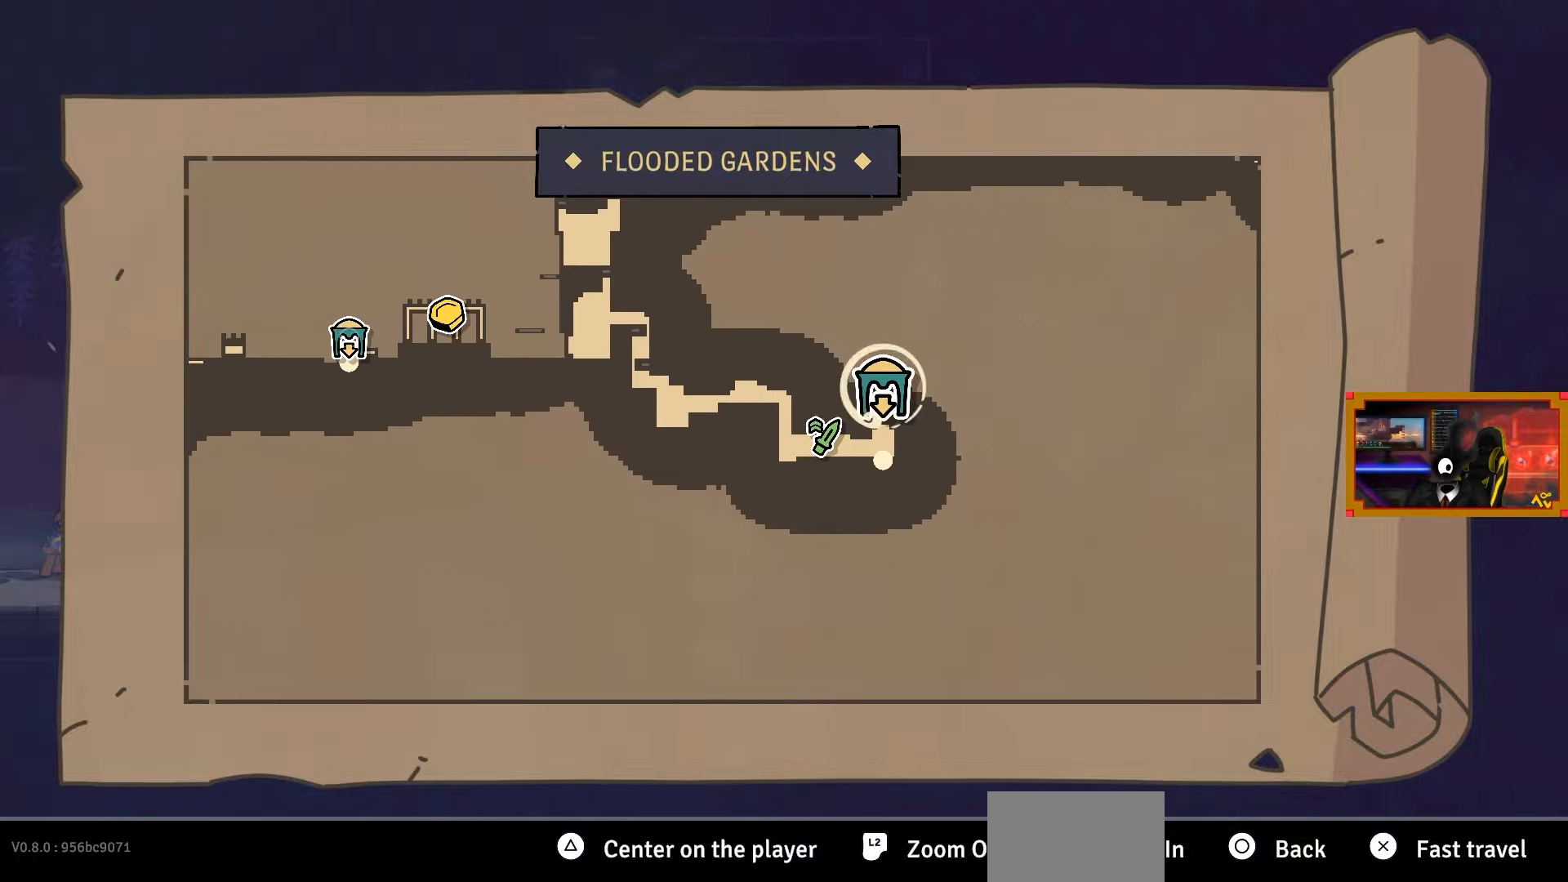
{"buttons": [], "right_stick": "center", "events": [[67, "DPAD_UP", "up"], [167, "DPAD_UP", "down"], [300, "DPAD_UP", "up"], [383, "DPAD_UP", "down"], [483, "DPAD_UP", "up"]]}
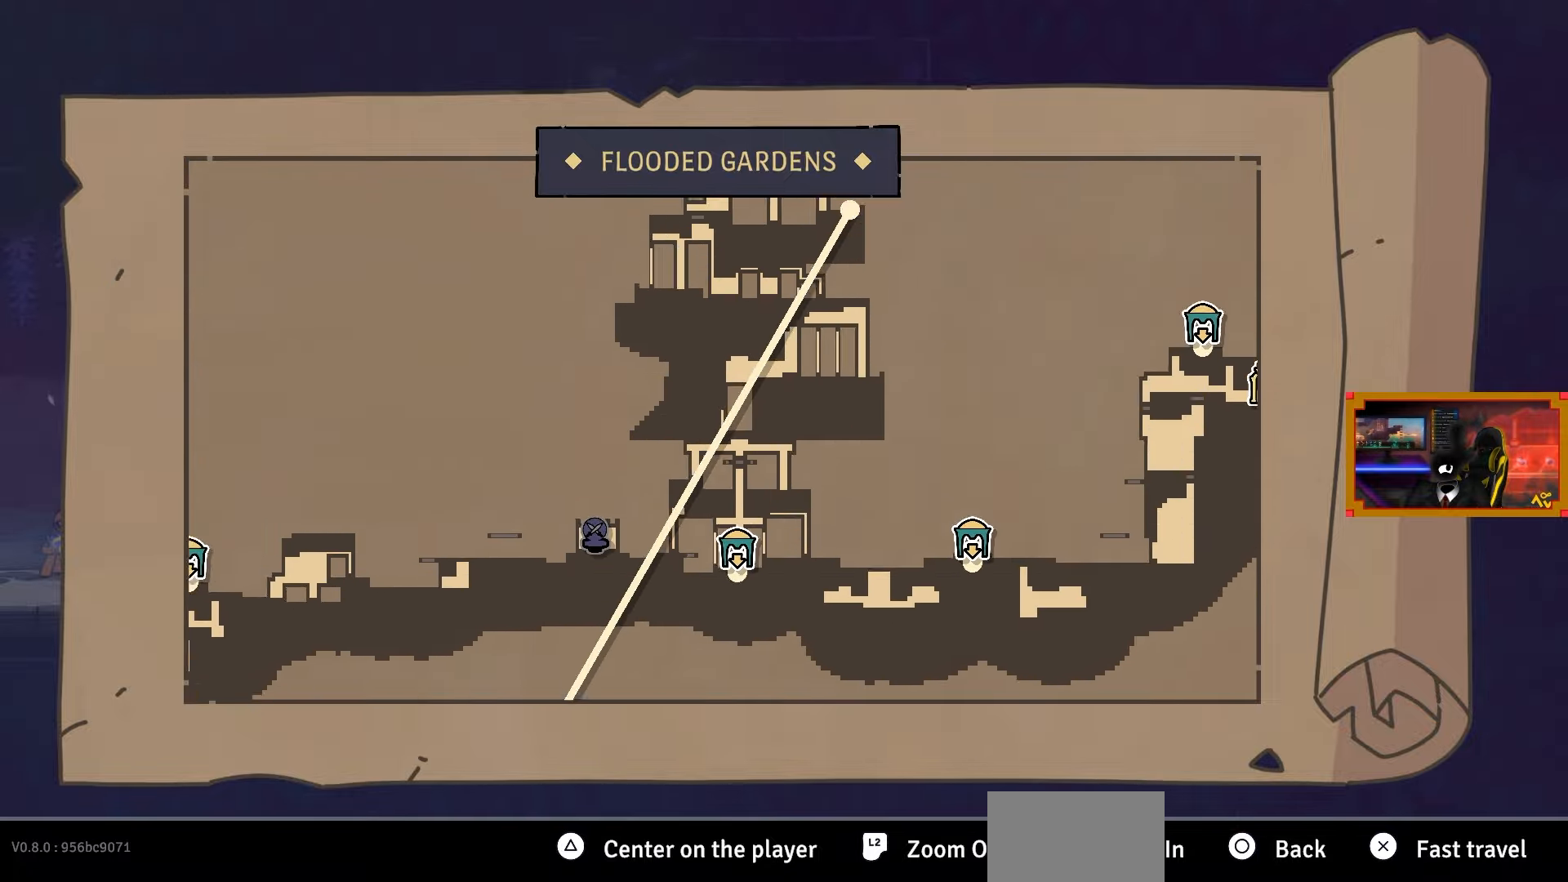
{"buttons": ["DPAD_RIGHT"], "right_stick": "center", "events": [[100, "DPAD_RIGHT", "down"], [233, "DPAD_RIGHT", "up"], [350, "DPAD_RIGHT", "down"]]}
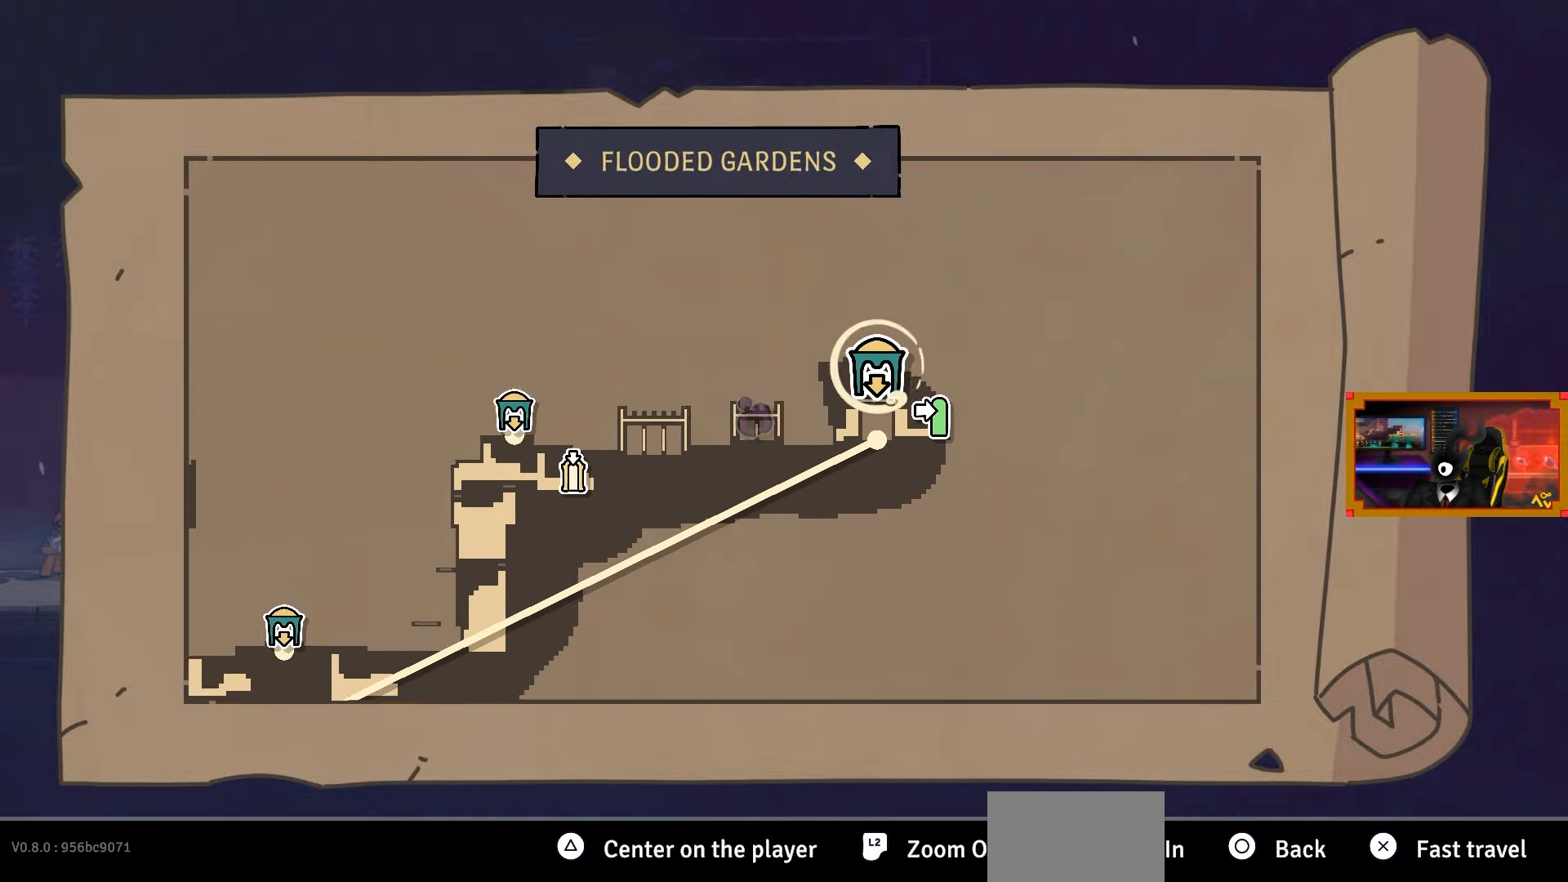
{"buttons": ["CROSS"], "right_stick": "center", "events": [[17, "DPAD_RIGHT", "up"], [400, "CROSS", "down"]]}
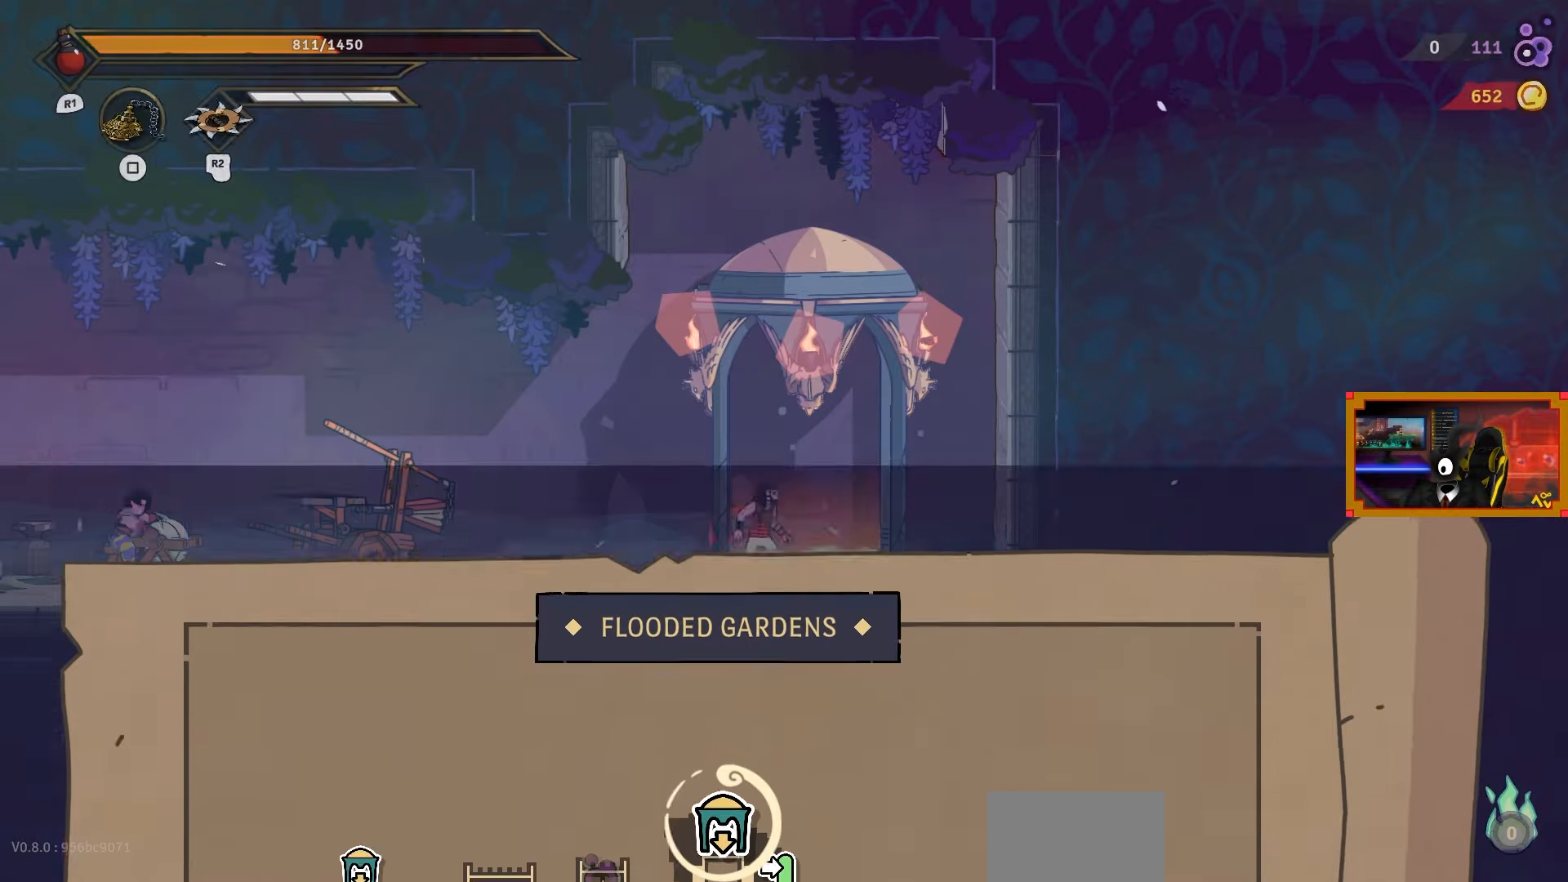
{"buttons": [], "right_stick": "center", "events": [[33, "CROSS", "up"], [317, "L1", "down"], [400, "L1", "up"]]}
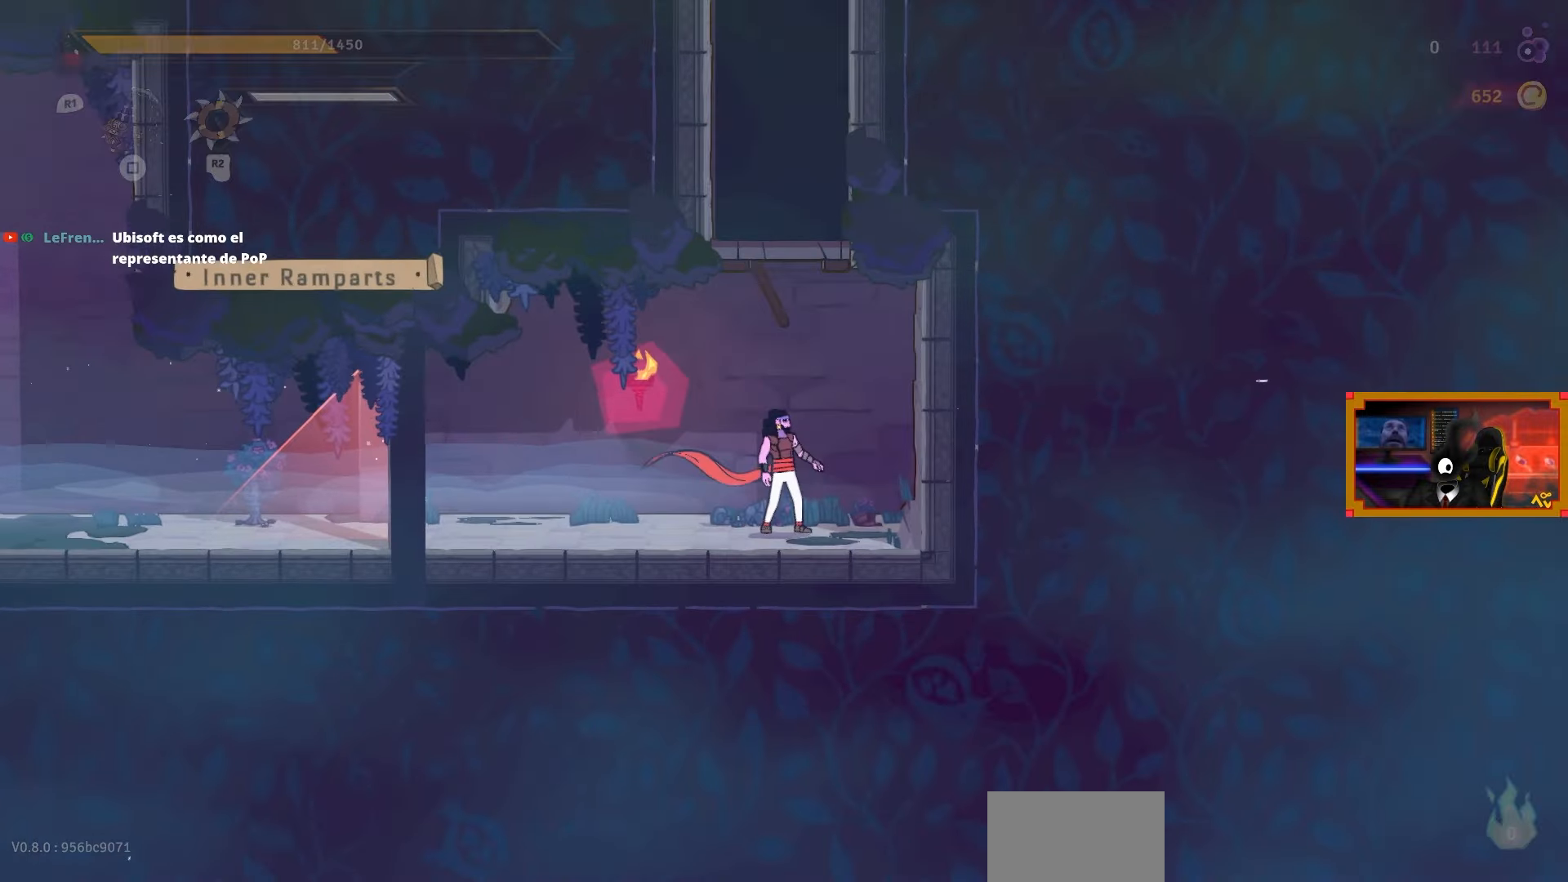
{"buttons": [], "right_stick": "center", "events": []}
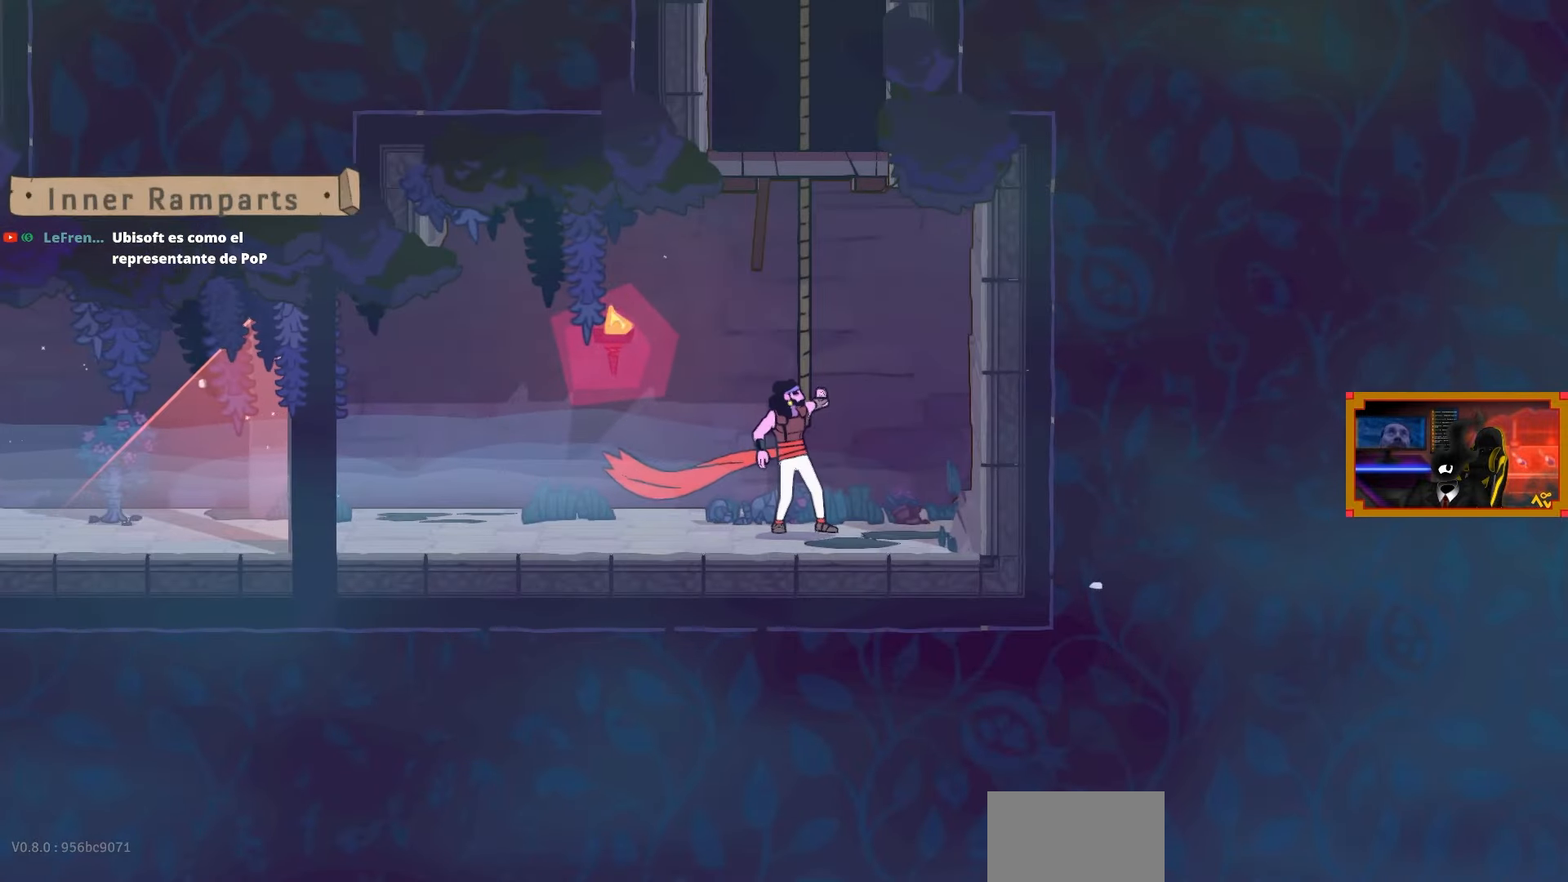
{"buttons": [], "right_stick": "center", "events": []}
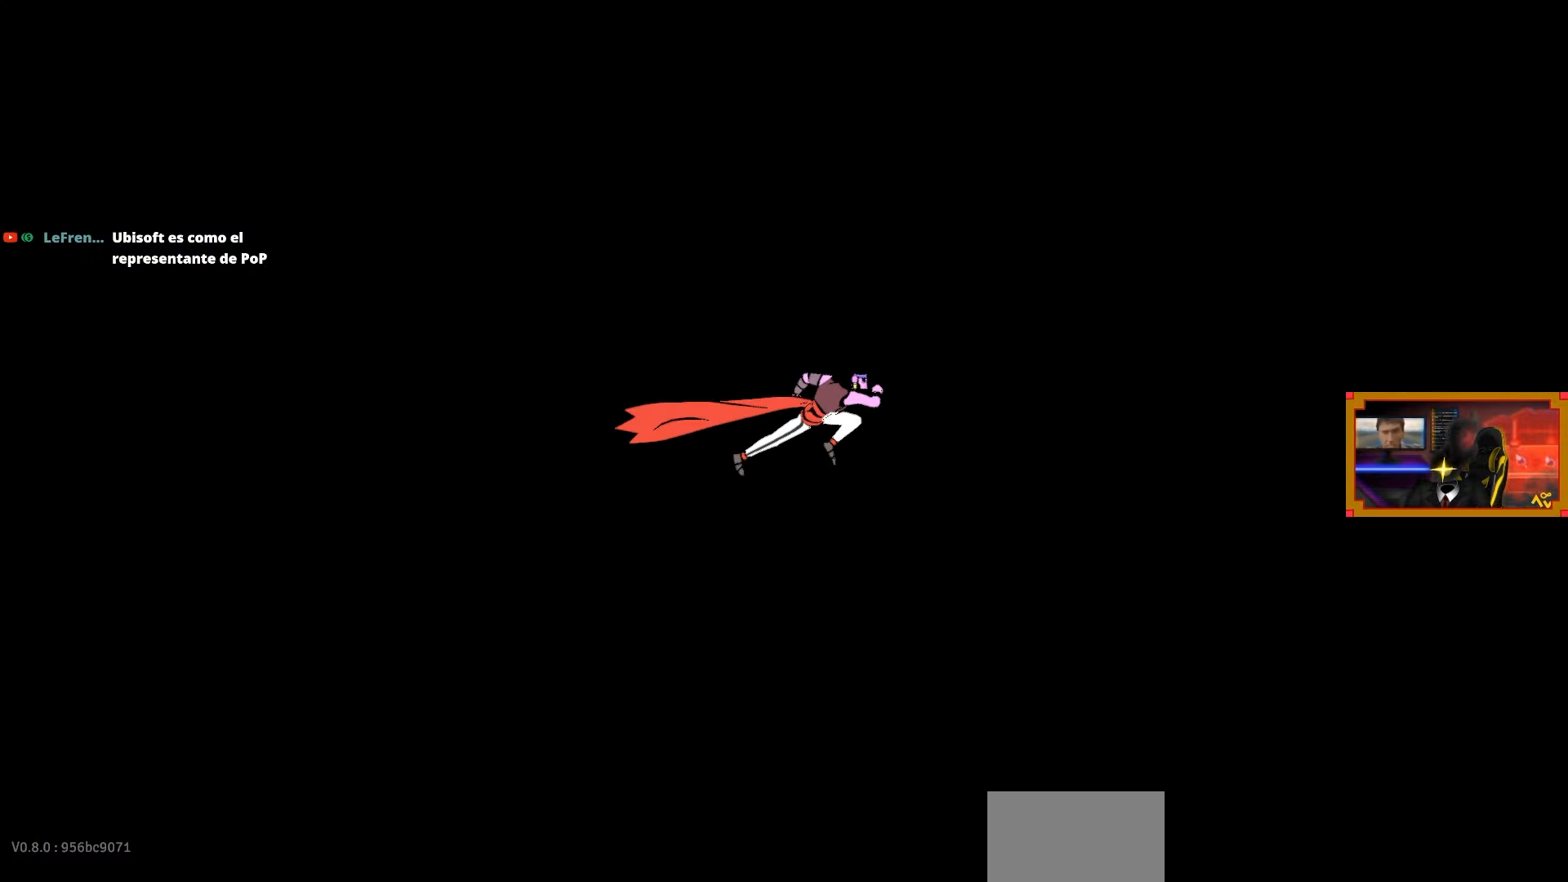
{"buttons": [], "right_stick": "center", "events": []}
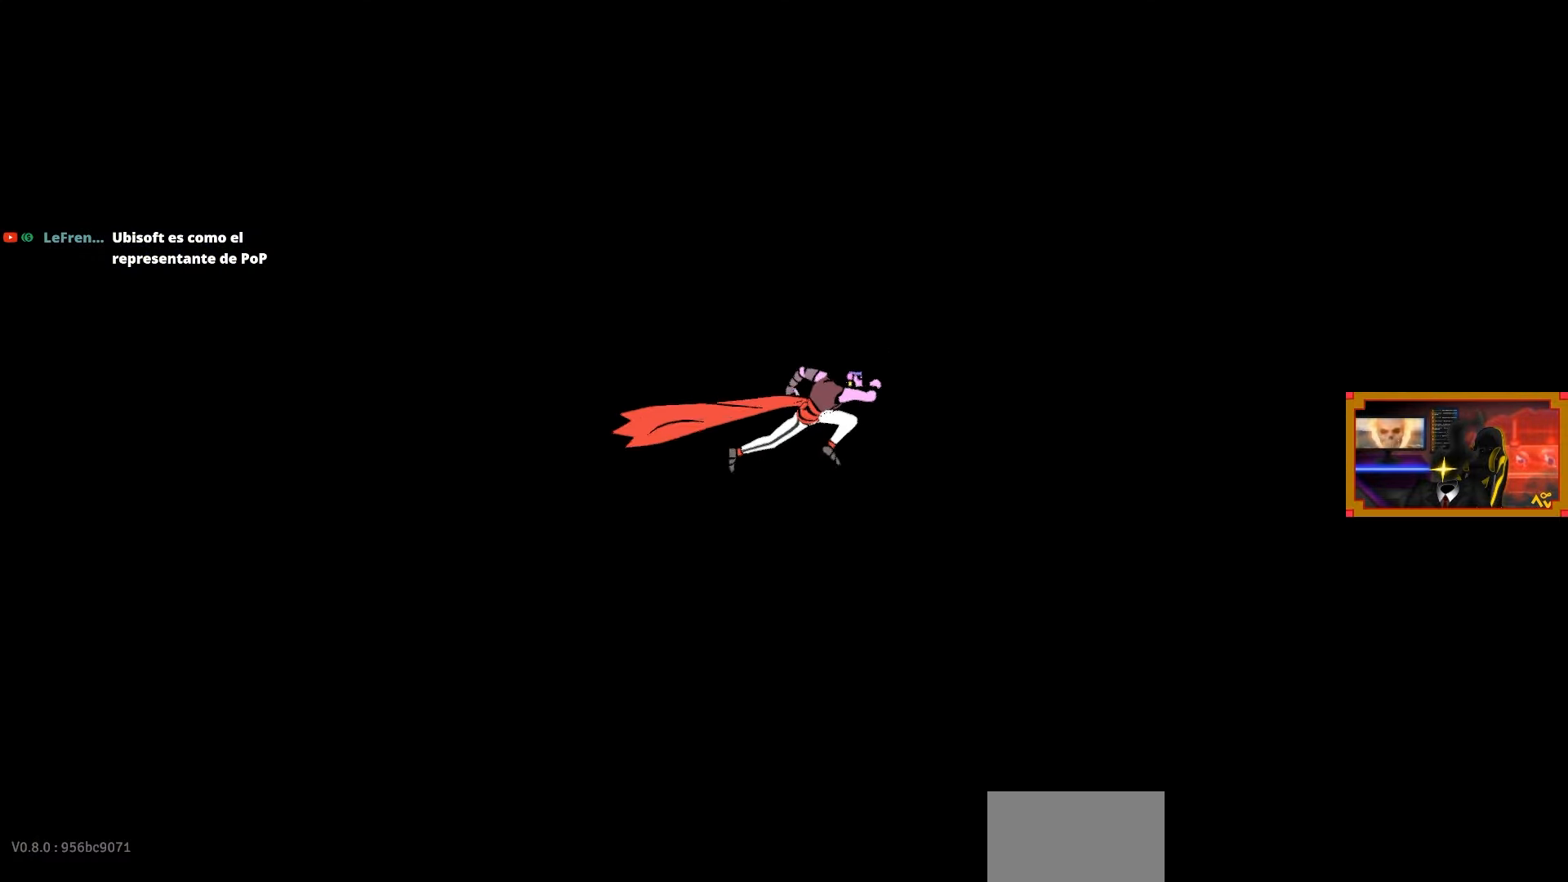
{"buttons": [], "right_stick": "center", "events": []}
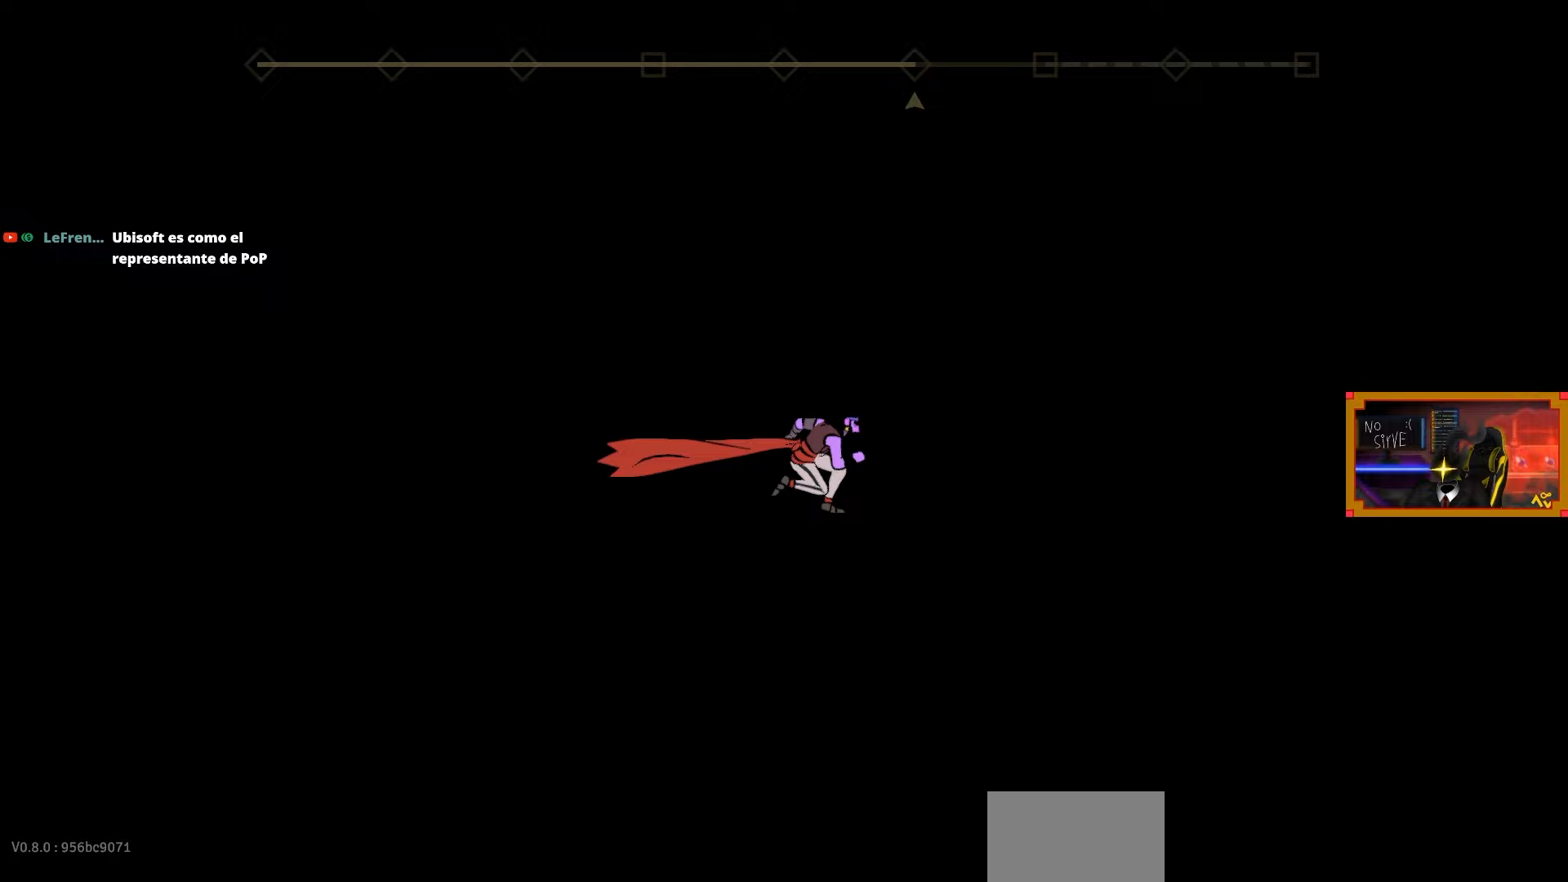
{"buttons": [], "right_stick": "center", "events": []}
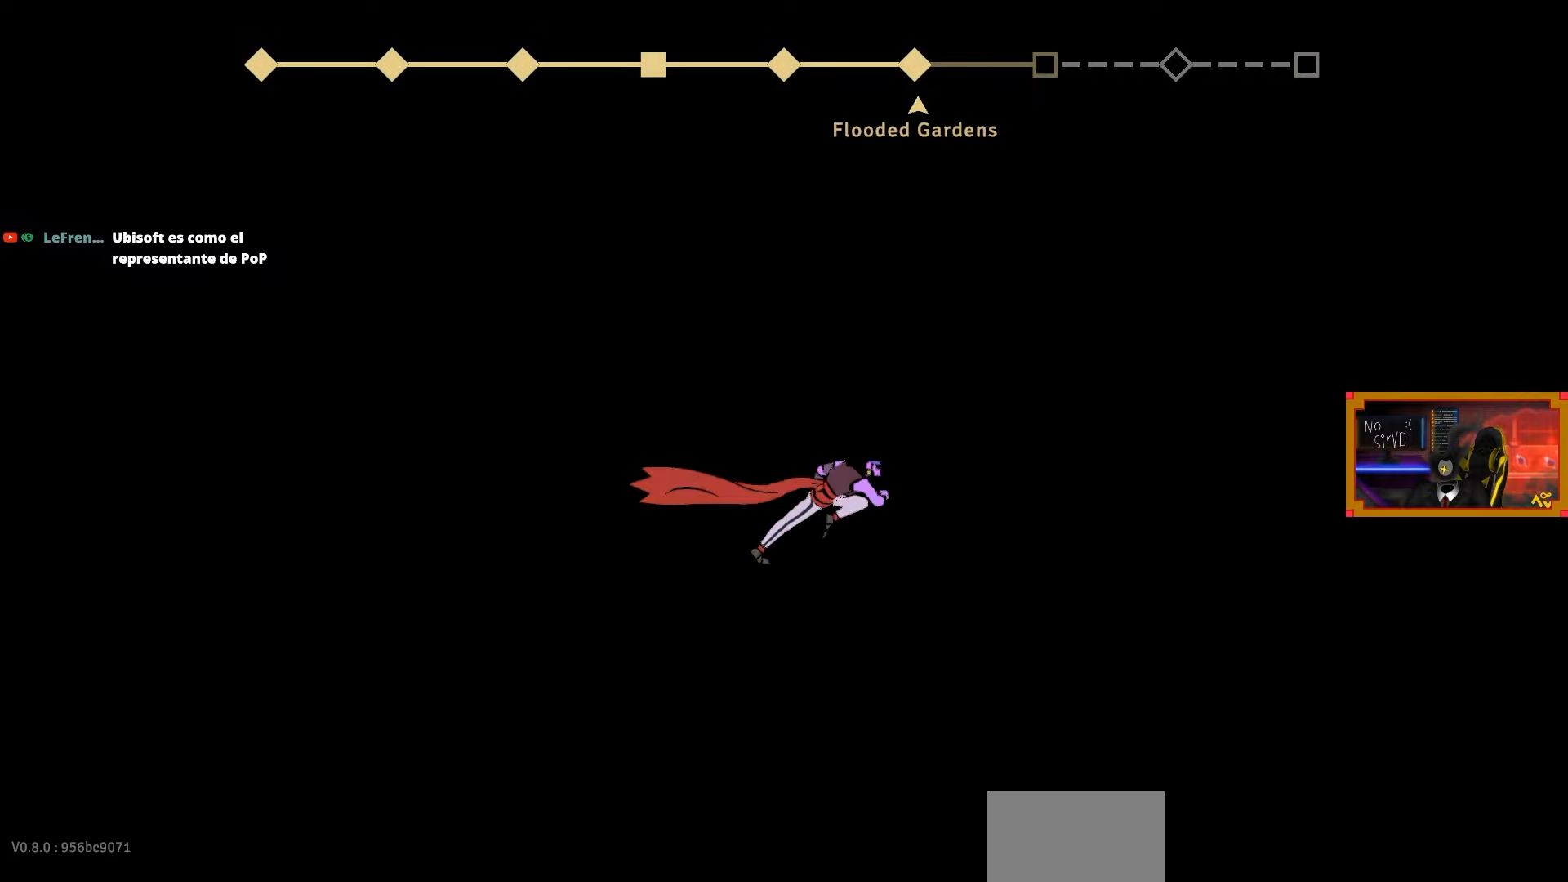
{"buttons": [], "right_stick": "center", "events": []}
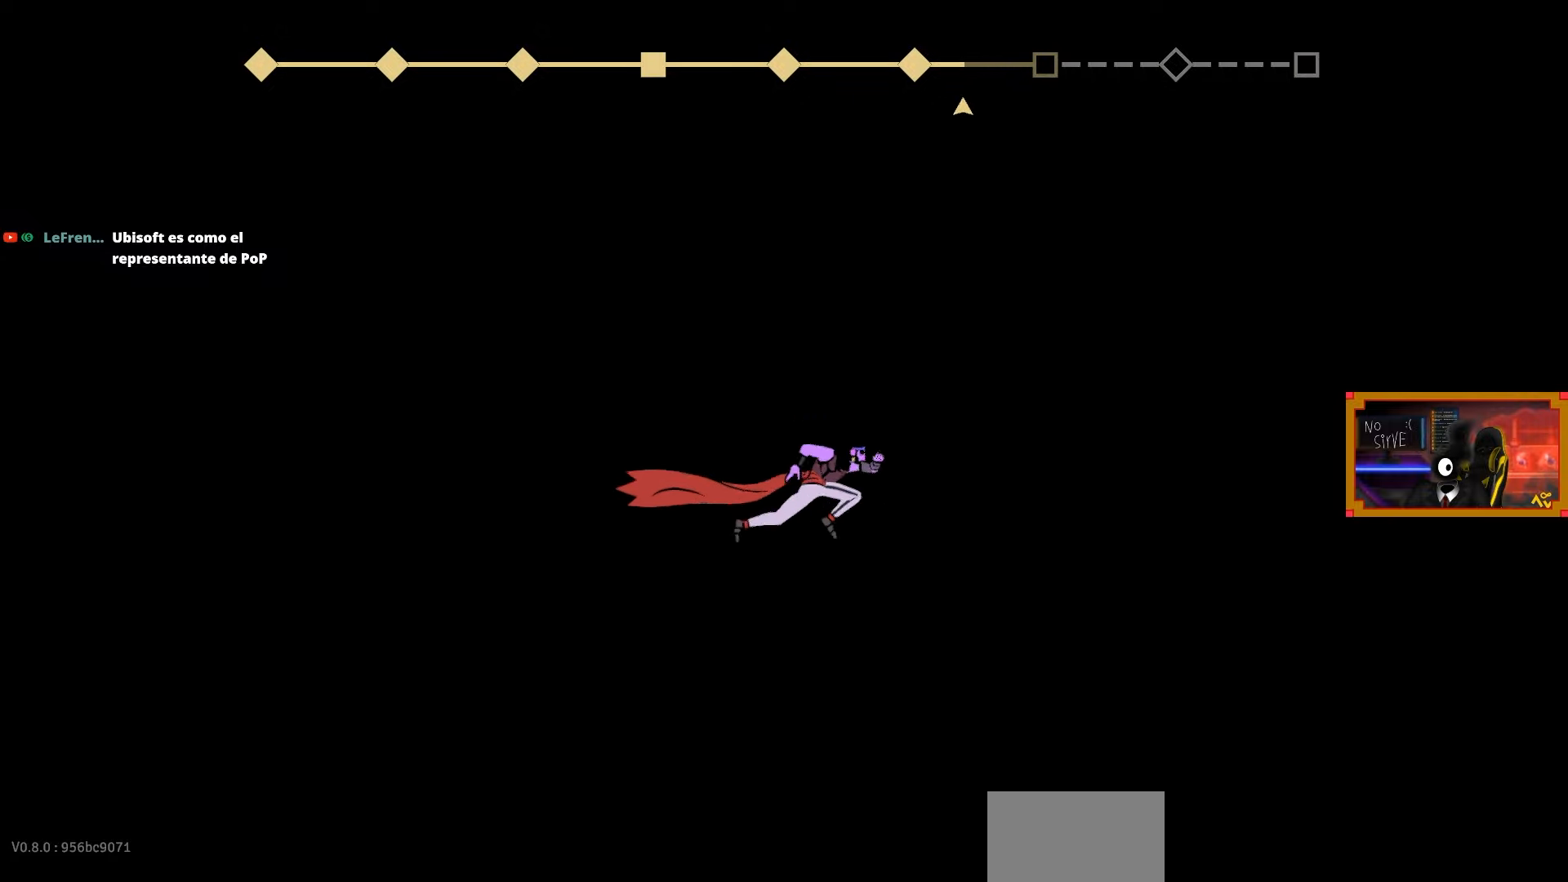
{"buttons": [], "right_stick": "center", "events": []}
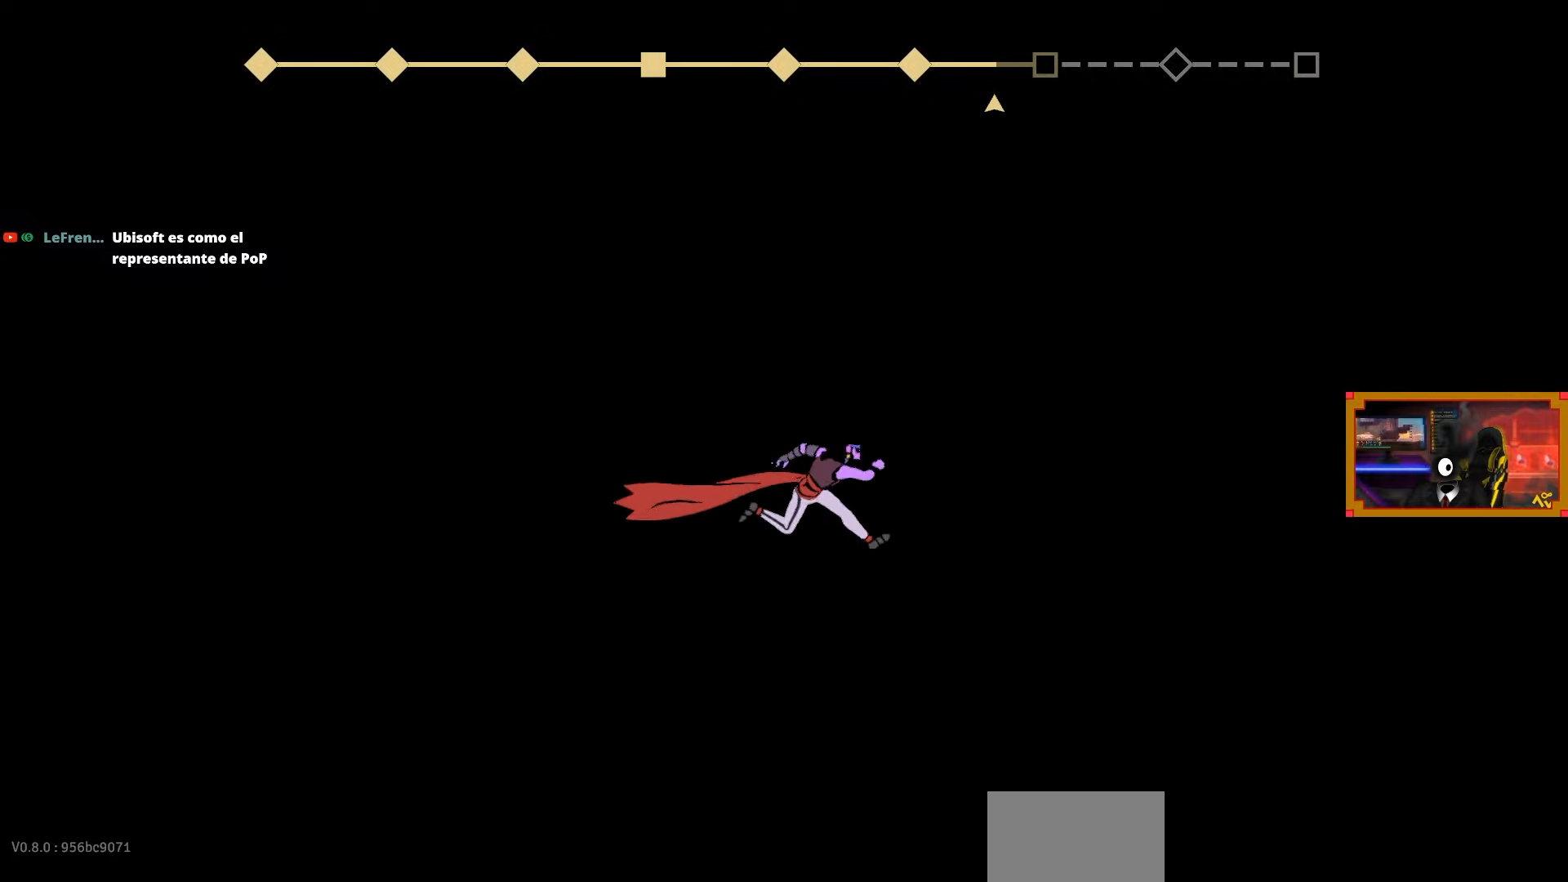
{"buttons": [], "right_stick": "center", "events": []}
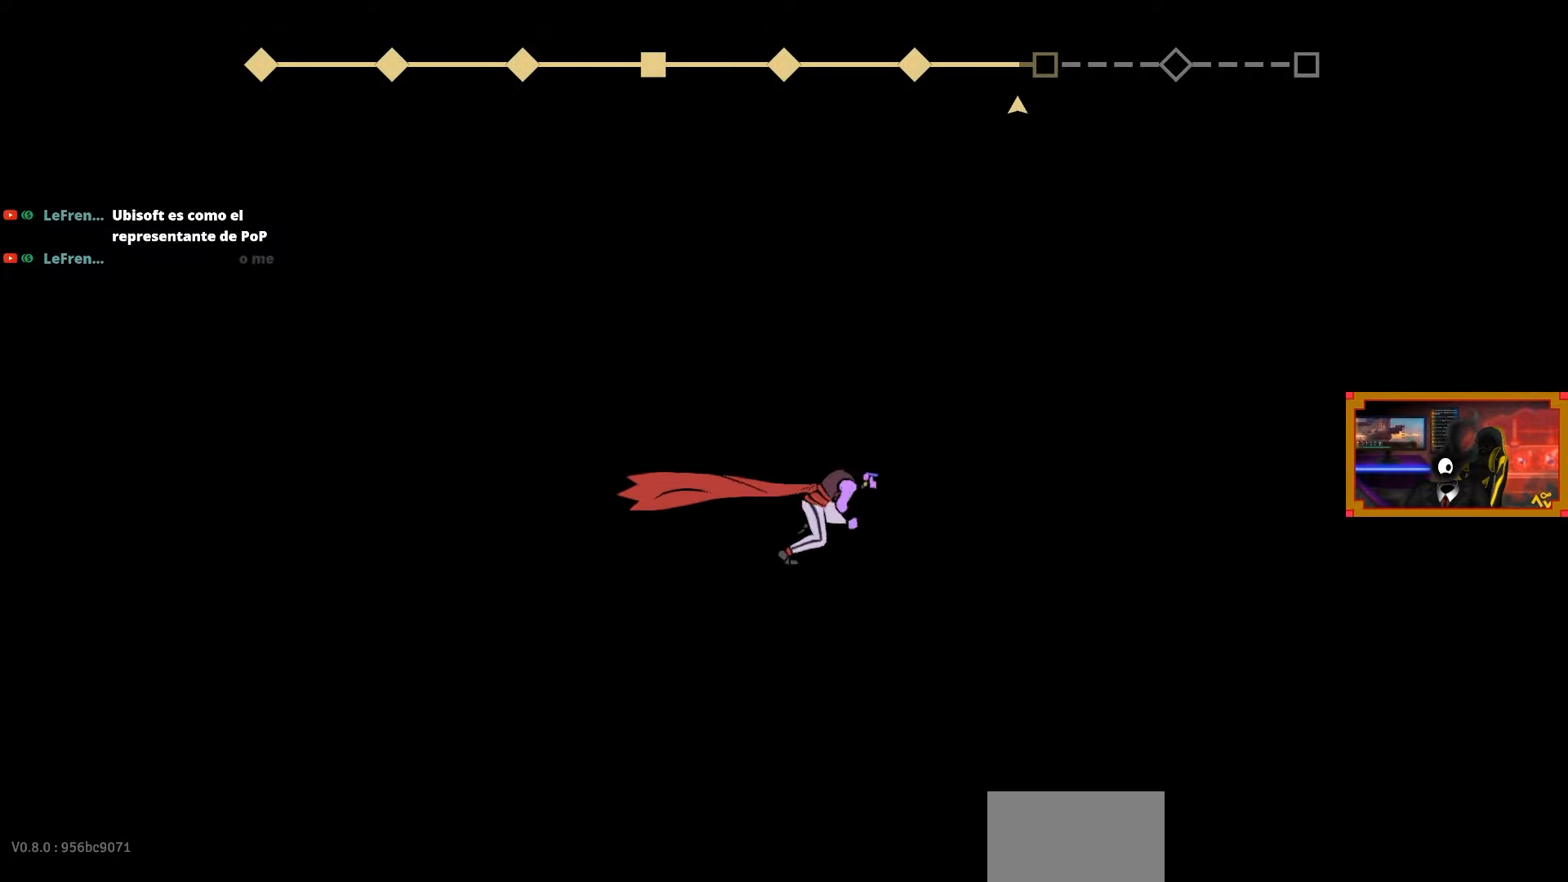
{"buttons": [], "right_stick": "center", "events": []}
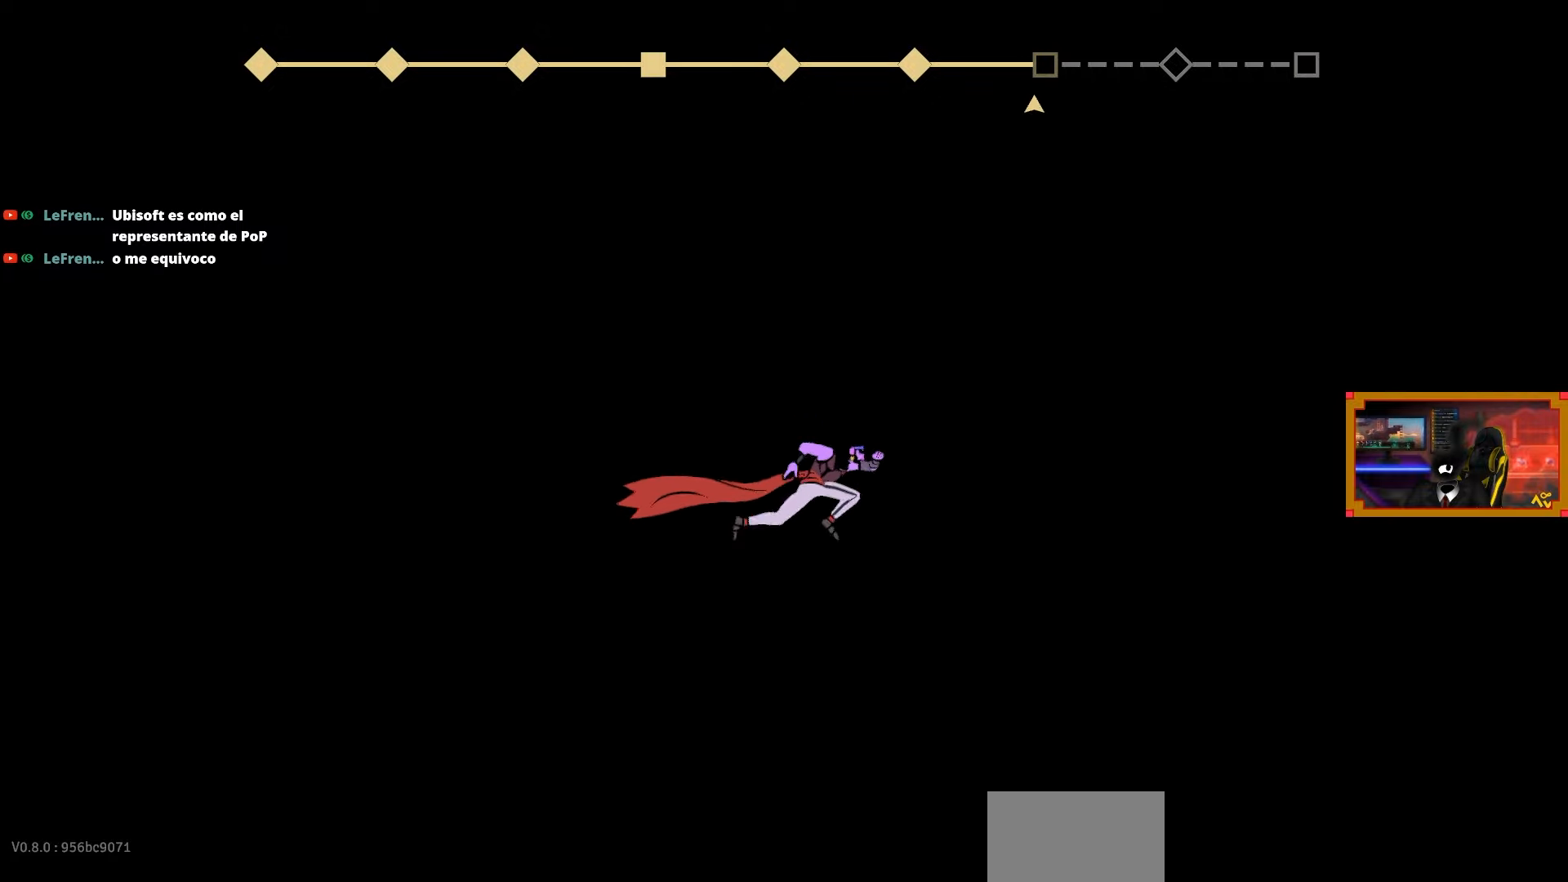
{"buttons": [], "right_stick": "center", "events": []}
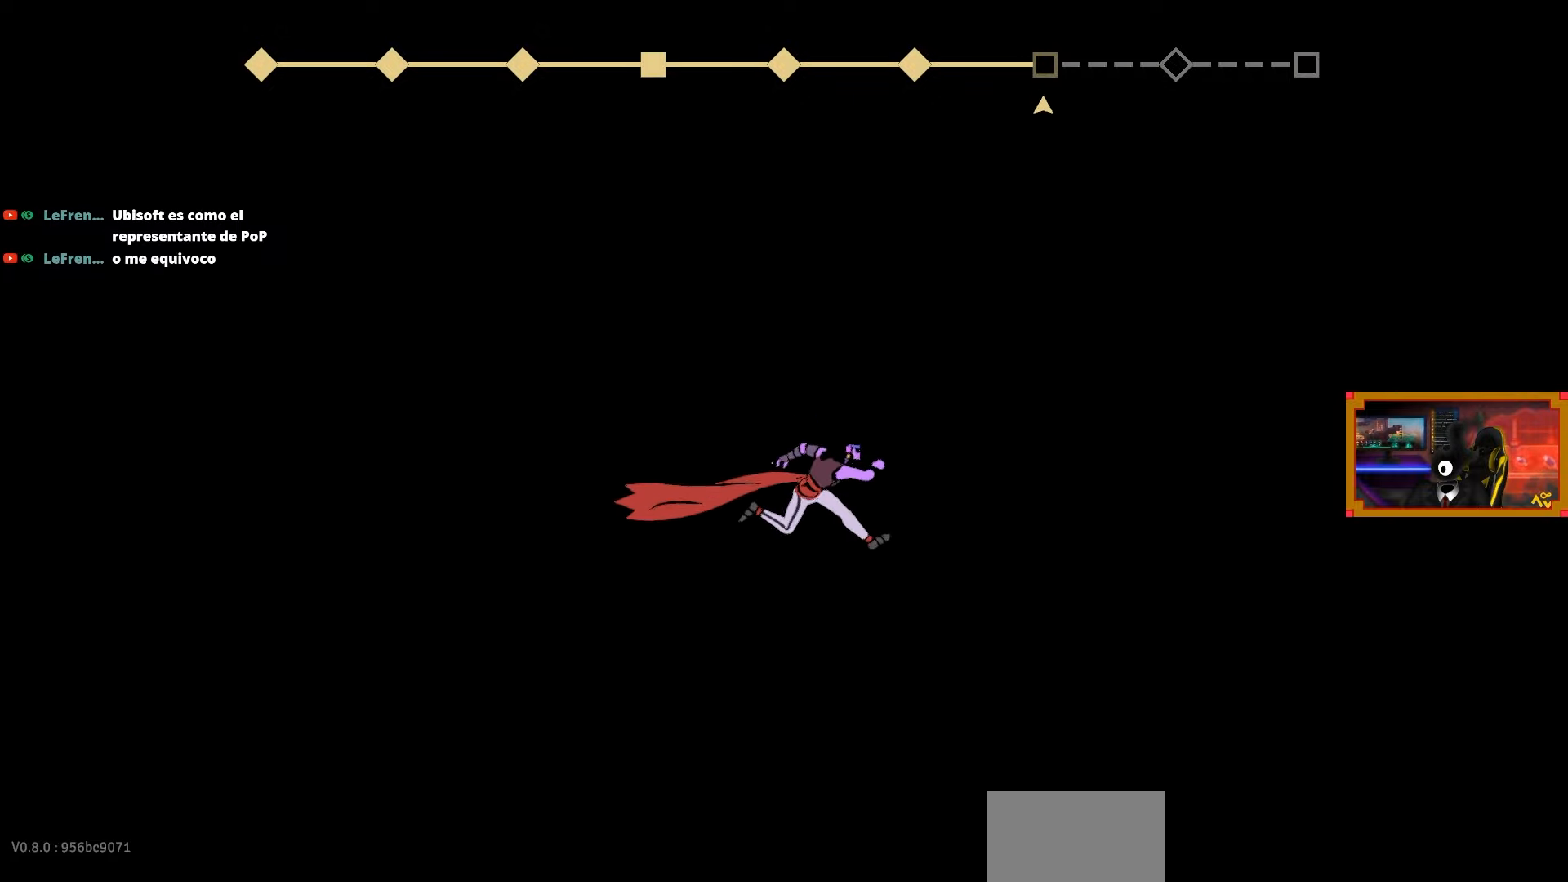
{"buttons": [], "right_stick": "center", "events": [[317, "START", "down"], [450, "START", "up"]]}